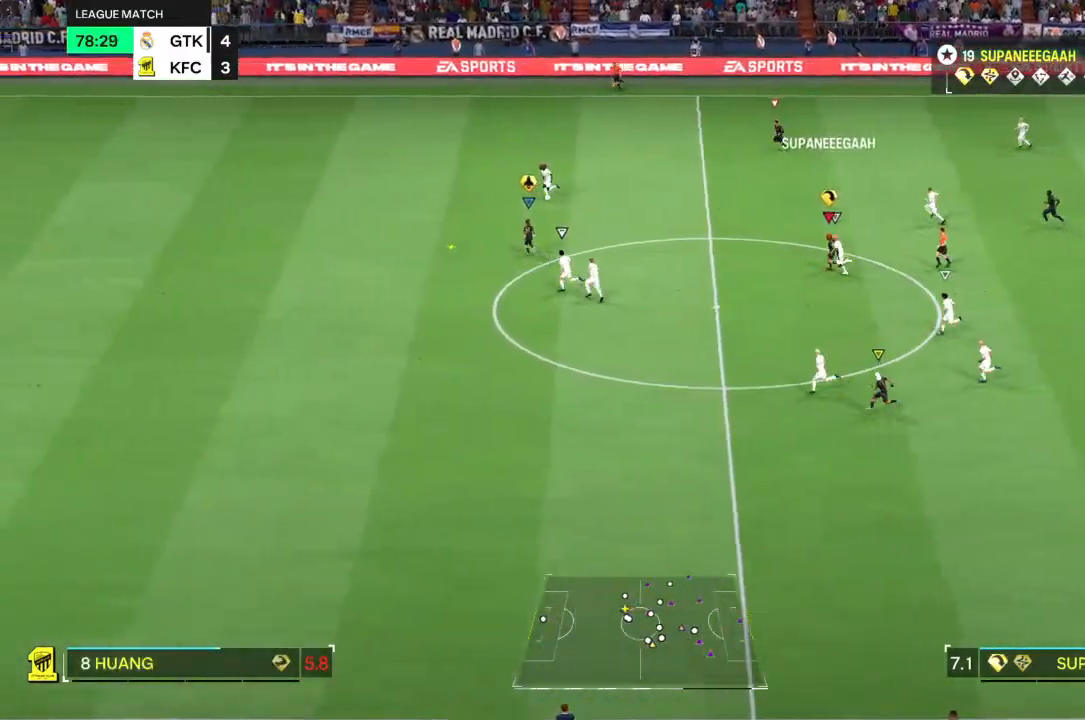
Gameplay with a controller (PlayStation layout); each line is a JSON object with the inputs held at the frame after it. "events" lists button and stick changes between this image and that frame as [ms after this image, input, new state], when the widget could be followed in between. Not read: L1 L3 R3.
{"buttons": ["R2"], "left_stick": "left", "right_stick": "center", "events": []}
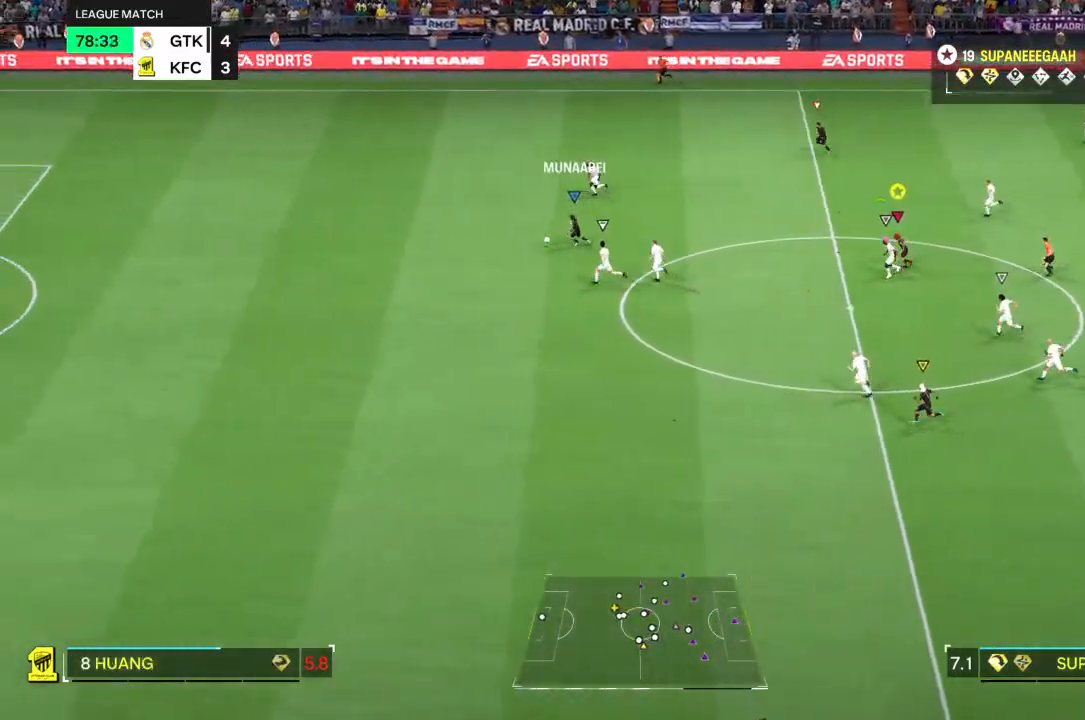
{"buttons": ["R2"], "left_stick": "left", "right_stick": "center", "events": []}
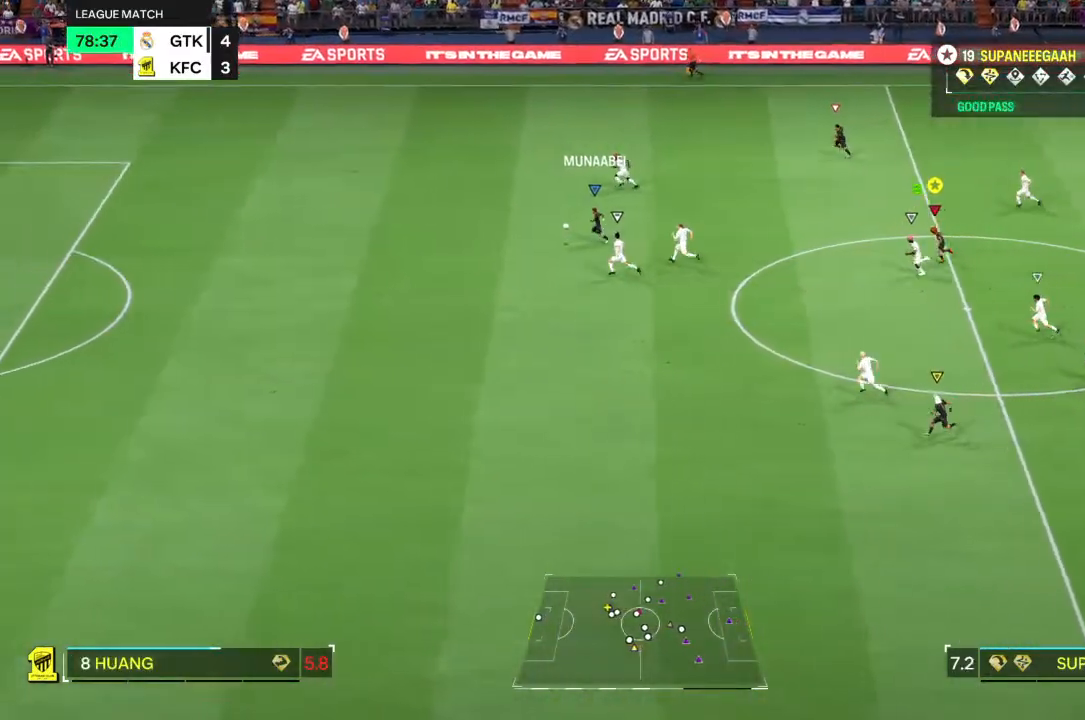
{"buttons": ["R2"], "left_stick": "center", "right_stick": "center", "events": [[500, "left_stick", "center"]]}
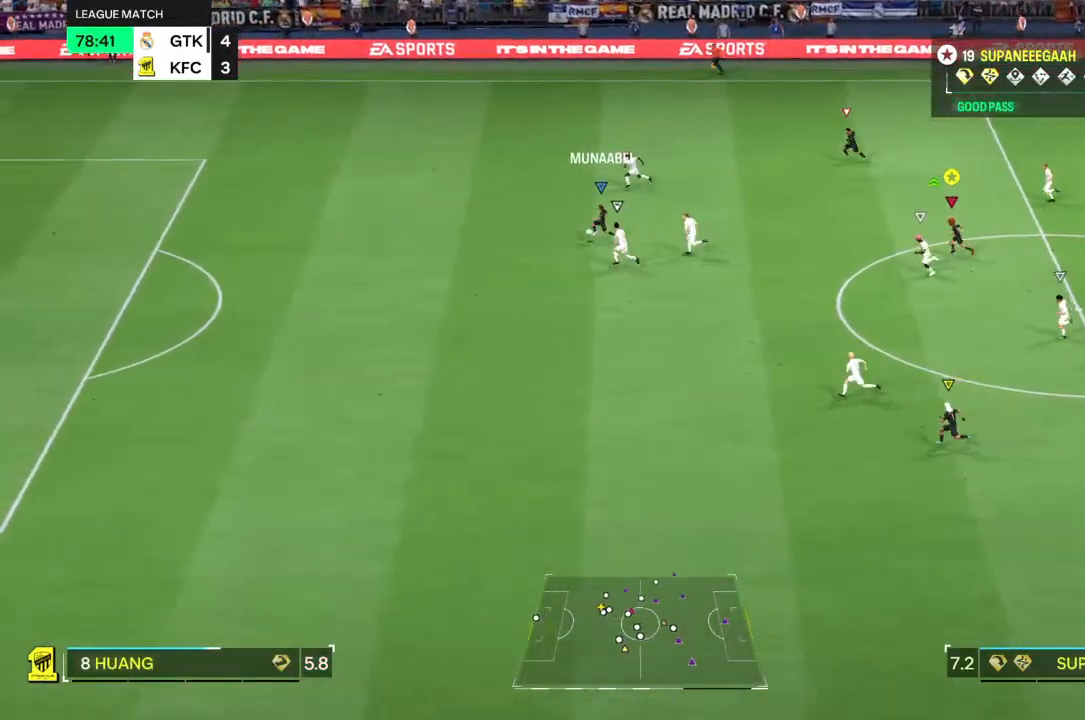
{"buttons": [], "left_stick": "center", "right_stick": "center", "events": [[50, "R2", "up"]]}
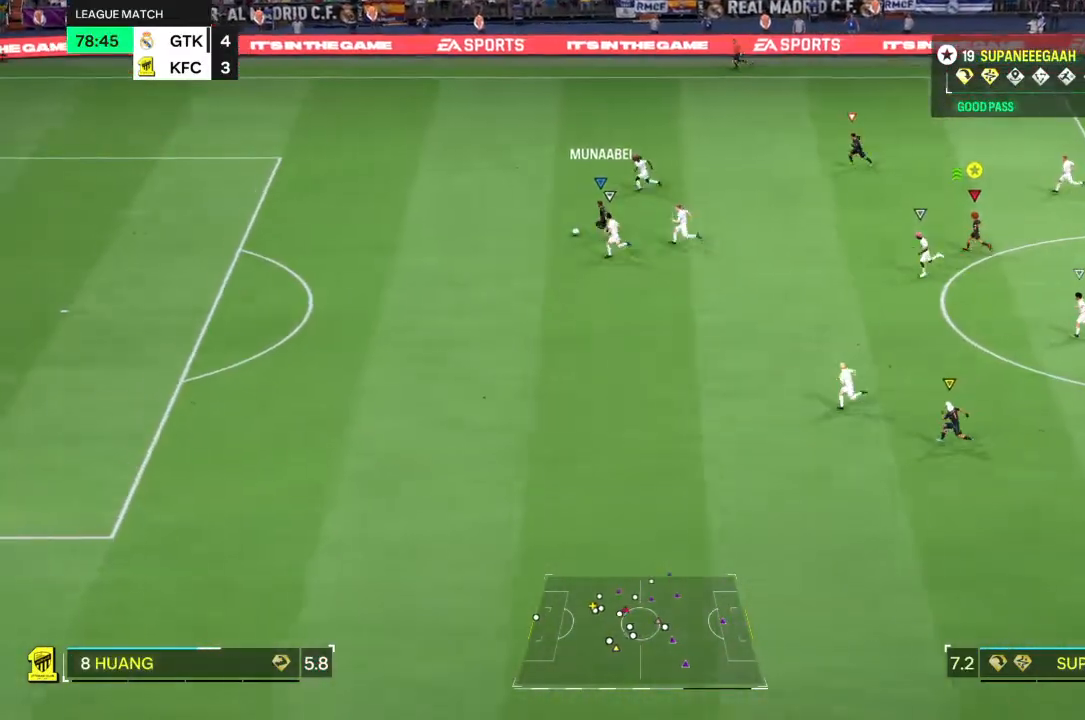
{"buttons": [], "left_stick": "center", "right_stick": "center", "events": []}
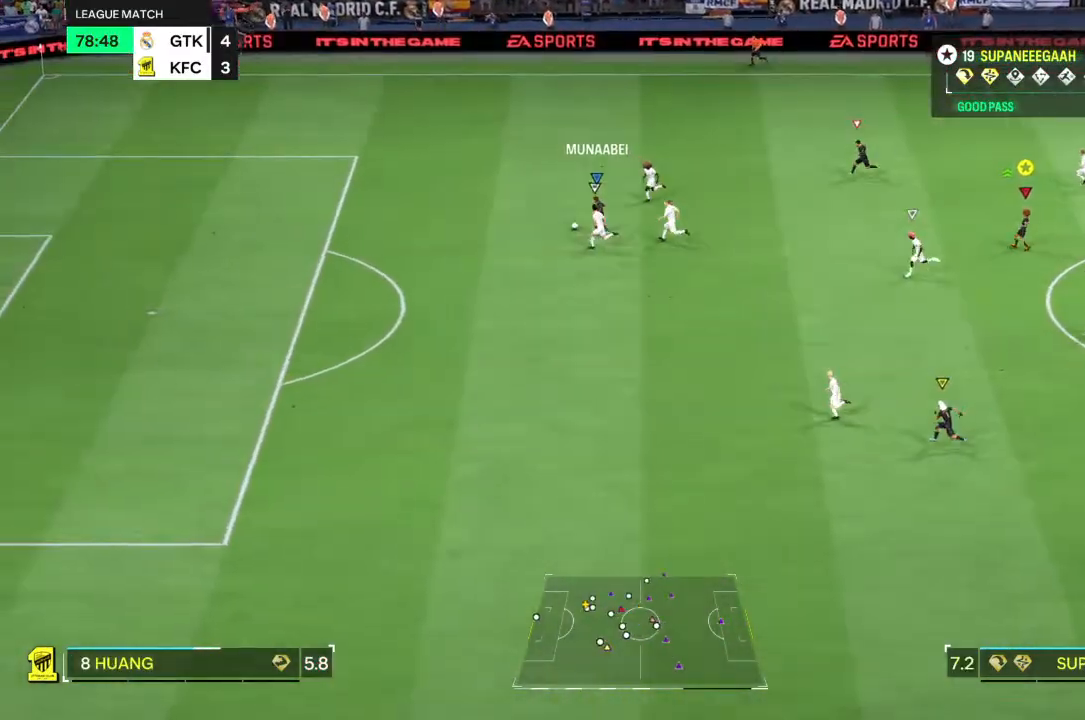
{"buttons": [], "left_stick": "center", "right_stick": "center", "events": []}
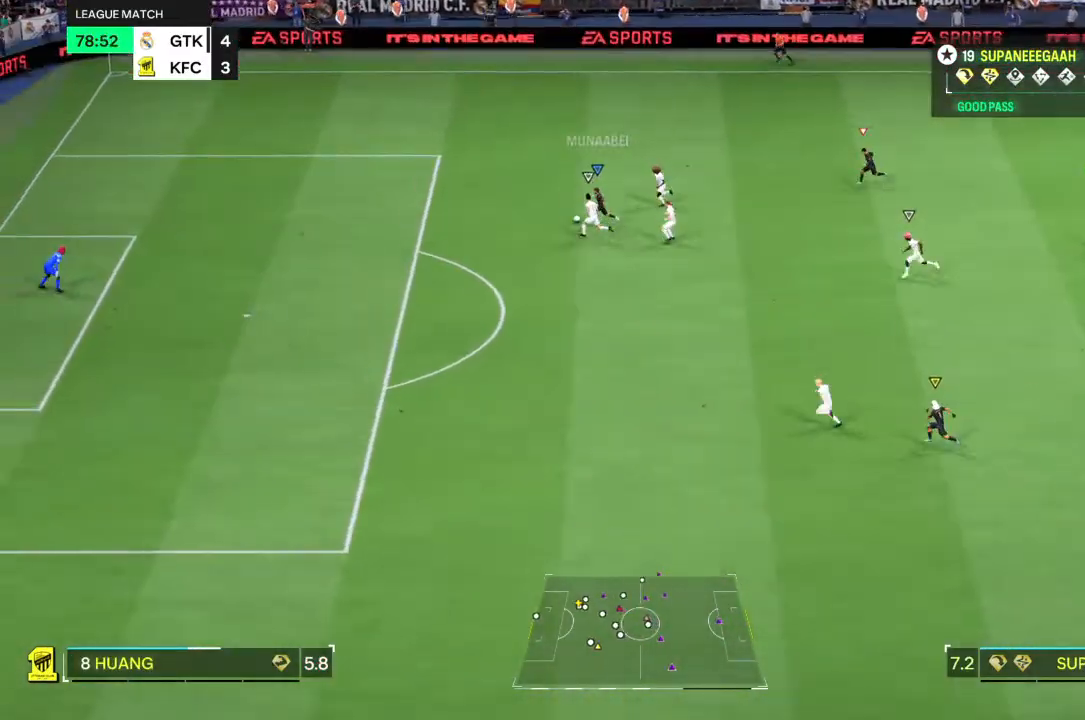
{"buttons": [], "left_stick": "center", "right_stick": "center", "events": []}
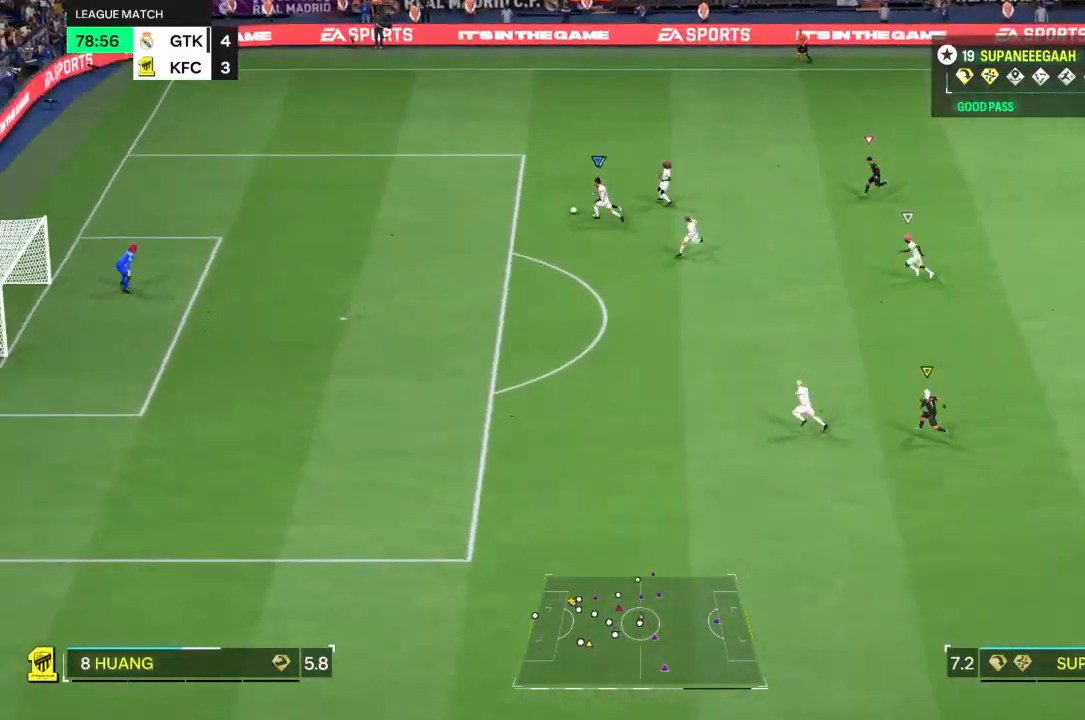
{"buttons": [], "left_stick": "center", "right_stick": "center", "events": []}
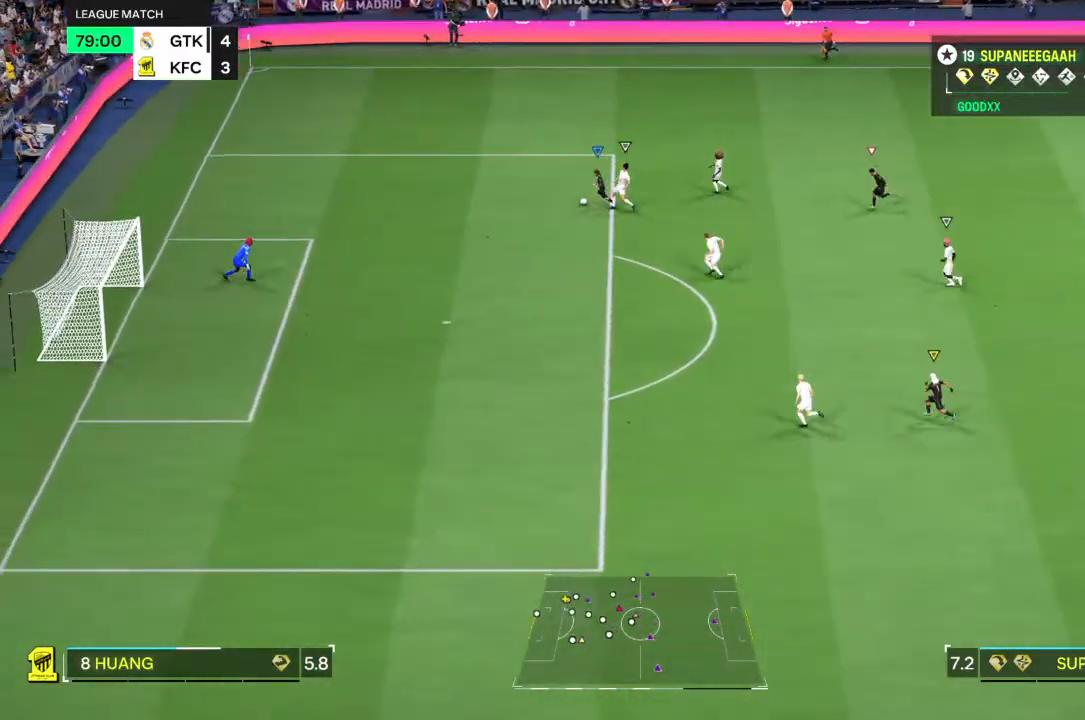
{"buttons": [], "left_stick": "center", "right_stick": "center", "events": []}
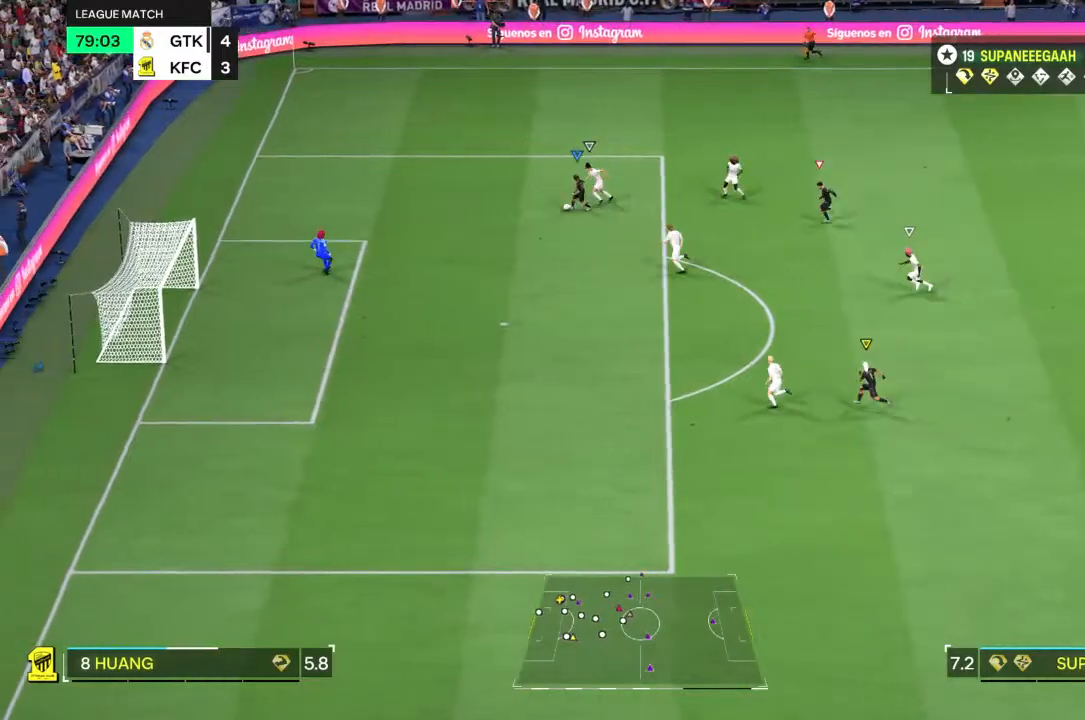
{"buttons": [], "left_stick": "center", "right_stick": "center", "events": []}
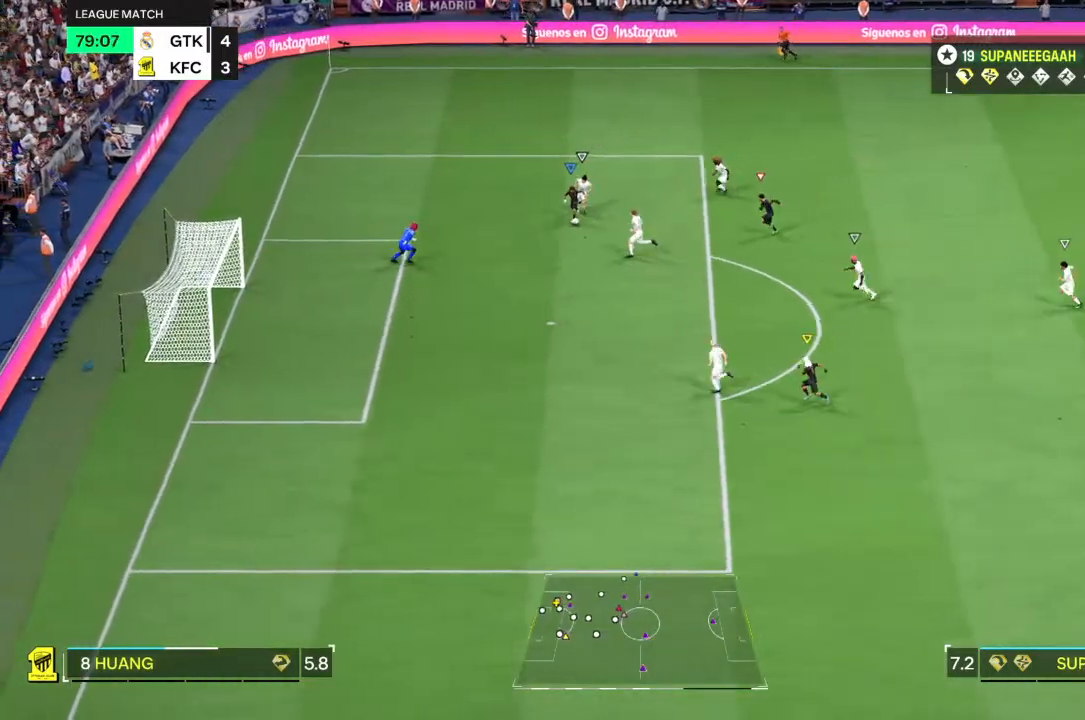
{"buttons": [], "left_stick": "center", "right_stick": "center", "events": []}
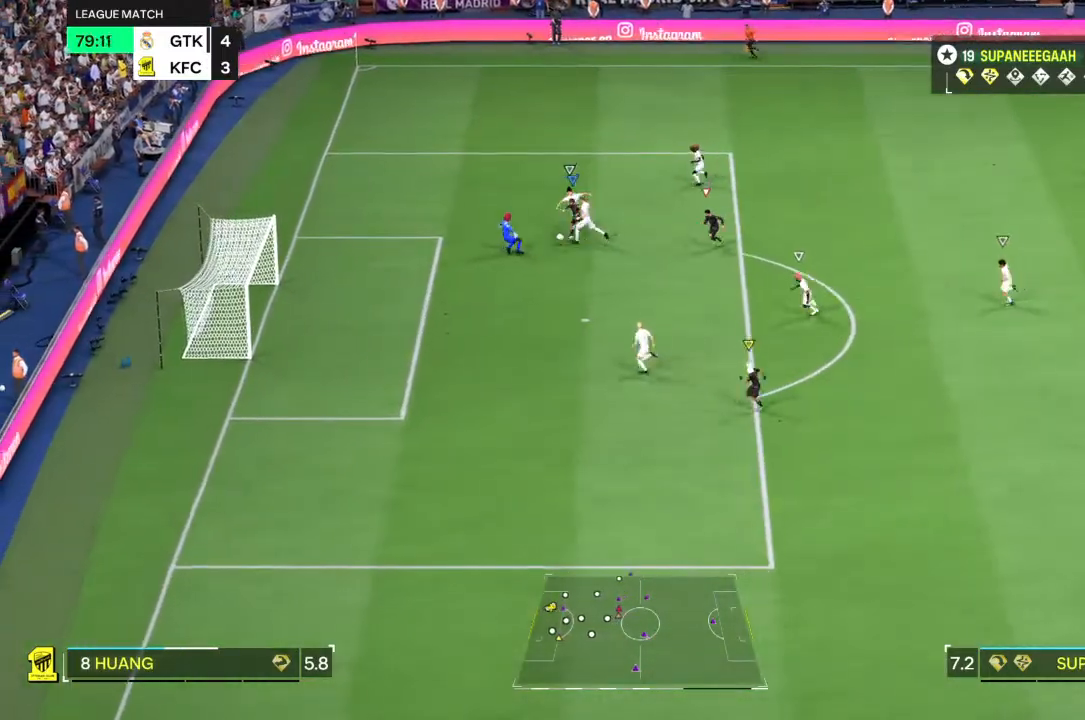
{"buttons": [], "left_stick": "center", "right_stick": "center", "events": []}
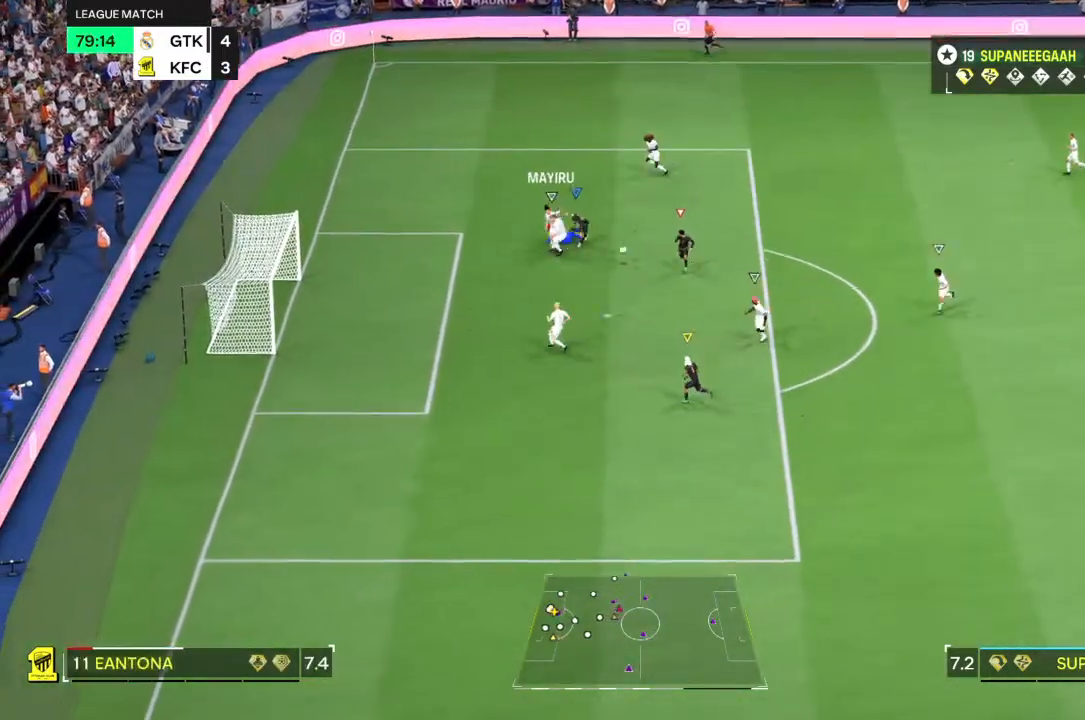
{"buttons": [], "left_stick": "left", "right_stick": "center", "events": [[200, "left_stick", "up-left"], [233, "CIRCLE", "down"], [267, "left_stick", "left"], [300, "CIRCLE", "up"]]}
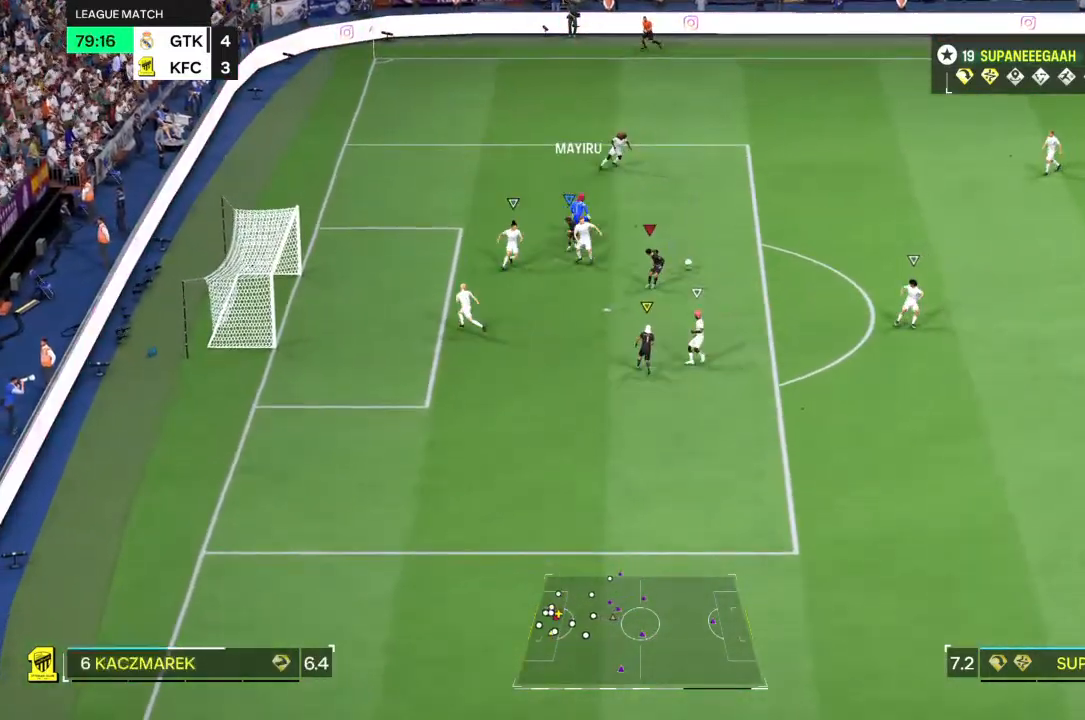
{"buttons": ["R2"], "left_stick": "right", "right_stick": "center", "events": [[33, "left_stick", "down-left"], [267, "left_stick", "down-right"], [317, "R2", "down"], [400, "left_stick", "right"]]}
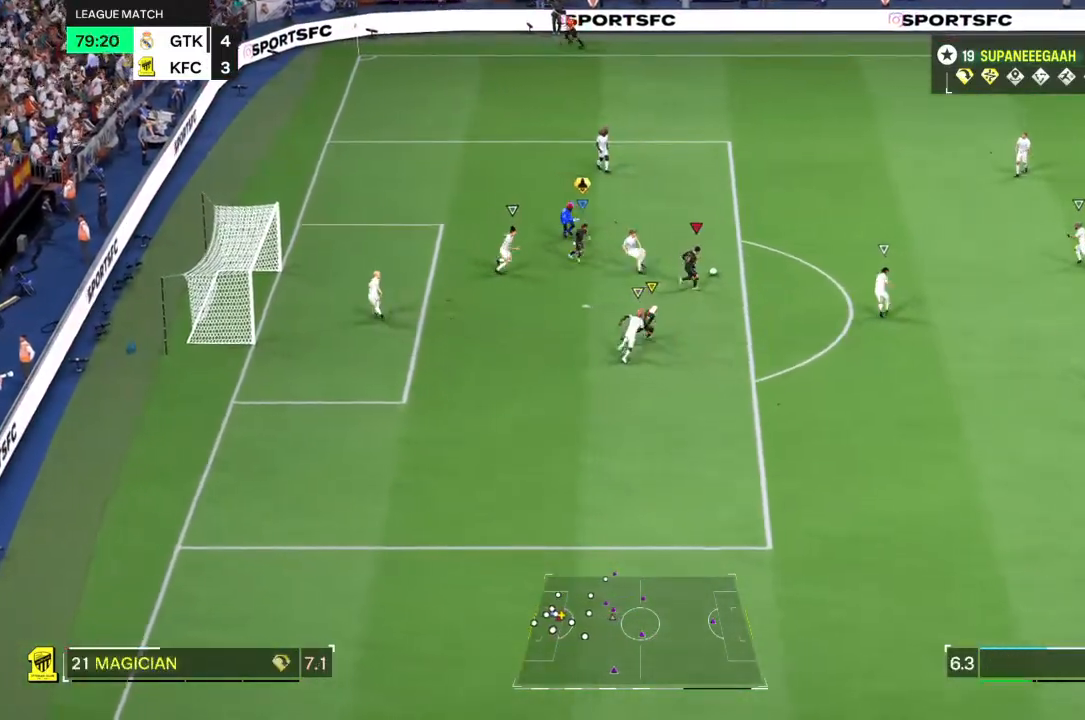
{"buttons": [], "left_stick": "center", "right_stick": "center", "events": [[83, "R2", "up"], [150, "left_stick", "center"]]}
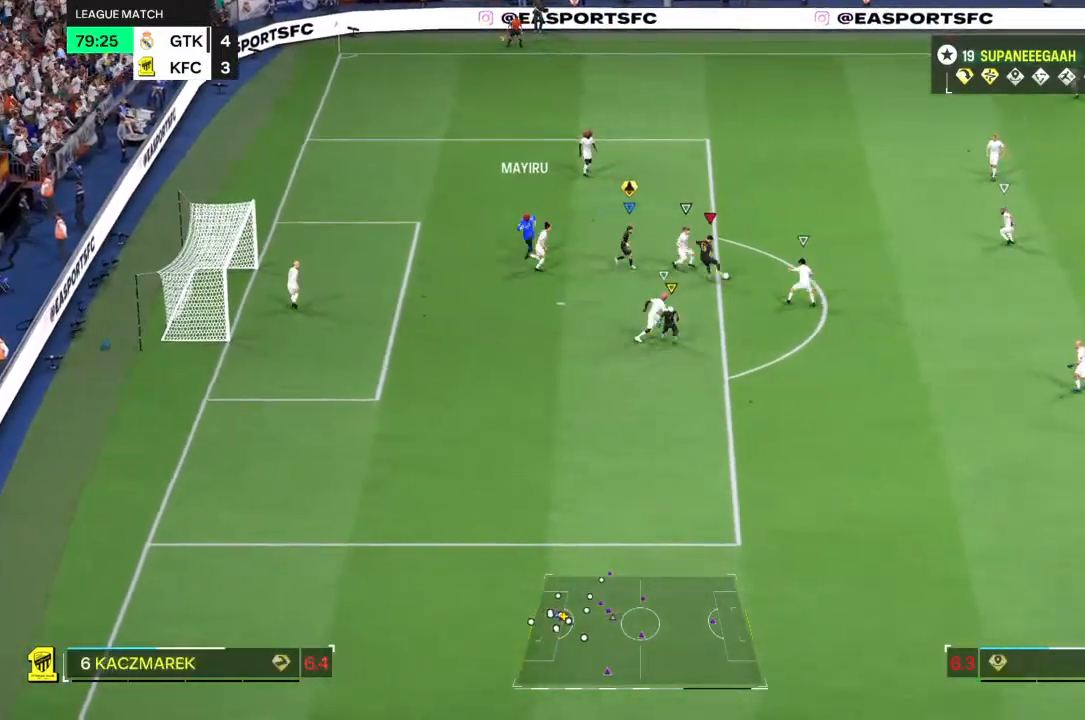
{"buttons": [], "left_stick": "down-left", "right_stick": "center", "events": [[83, "SQUARE", "down"], [83, "left_stick", "down"], [117, "L2", "down"], [133, "R2", "down"], [183, "left_stick", "down-left"], [217, "SQUARE", "up"], [267, "R2", "up"], [283, "L2", "up"]]}
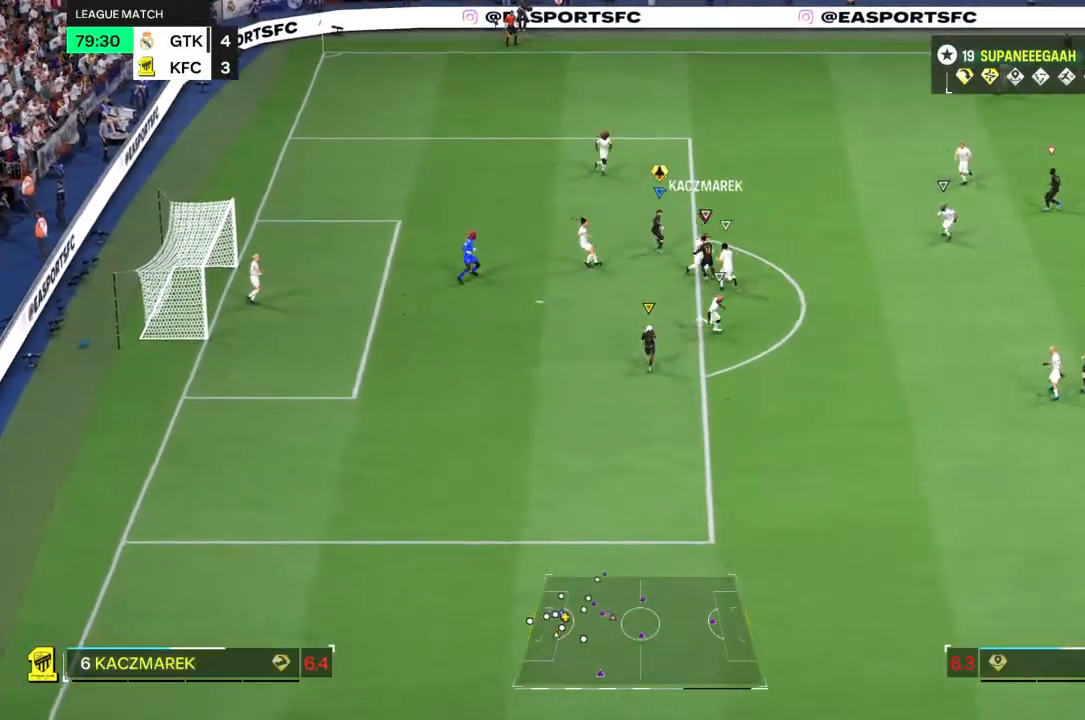
{"buttons": [], "left_stick": "right", "right_stick": "center", "events": [[400, "left_stick", "right"]]}
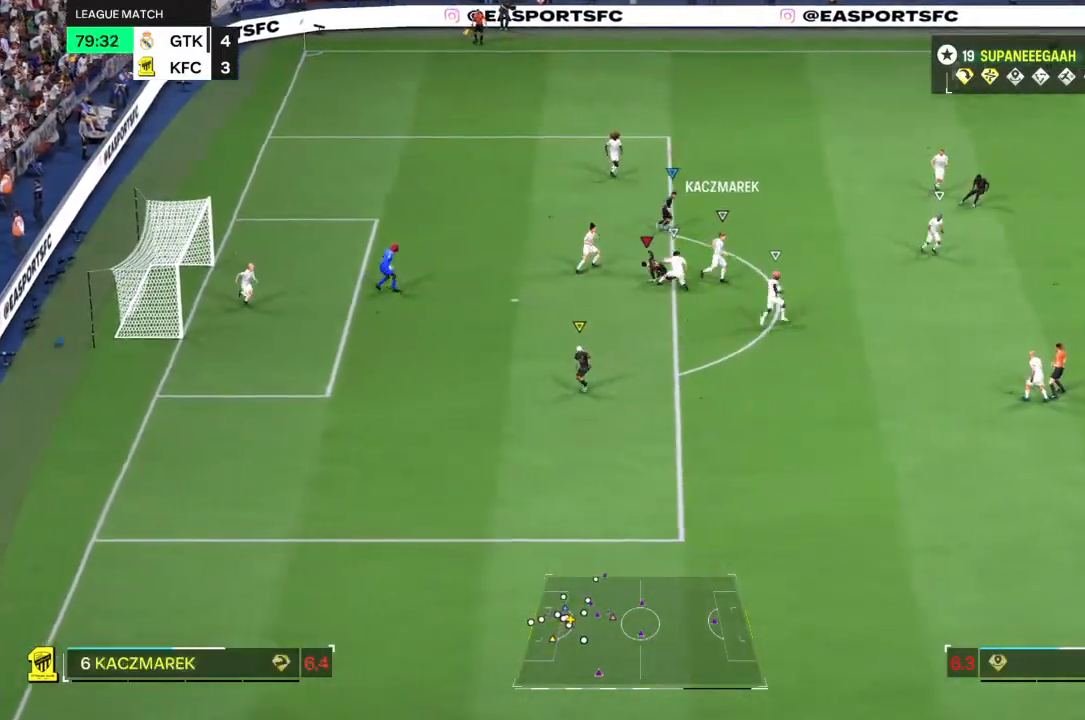
{"buttons": ["L2", "R2"], "left_stick": "left", "right_stick": "center", "events": [[100, "left_stick", "down"], [400, "left_stick", "left"], [433, "L2", "down"], [450, "R2", "down"]]}
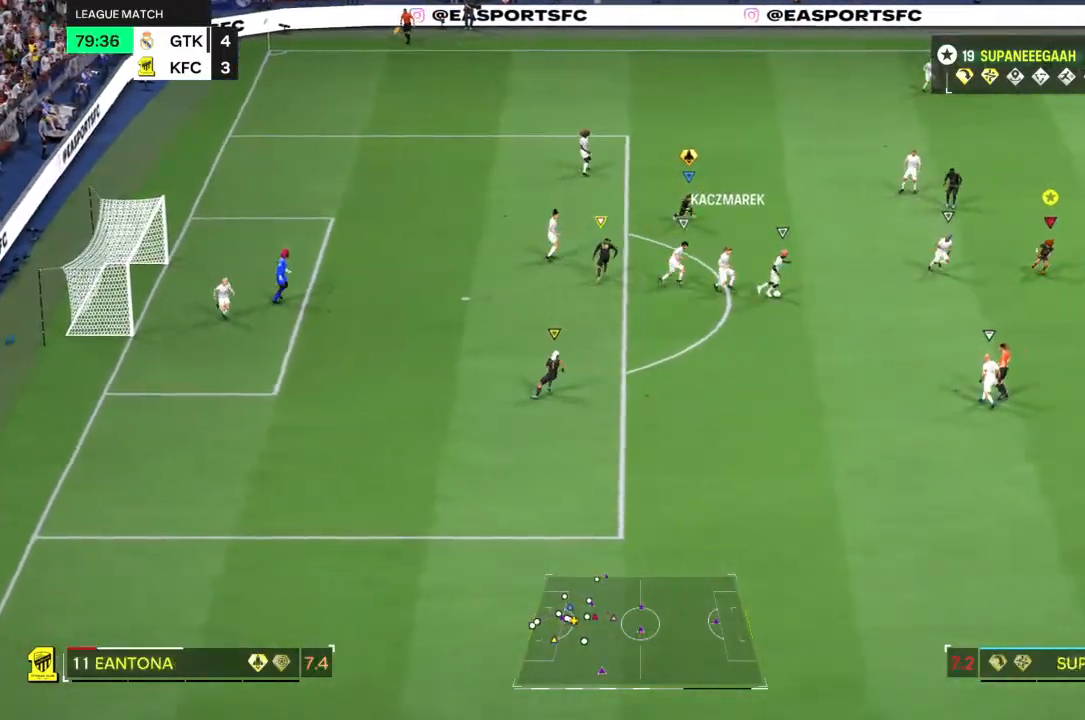
{"buttons": ["R2"], "left_stick": "down-left", "right_stick": "center", "events": [[33, "left_stick", "down-left"], [200, "L2", "up"]]}
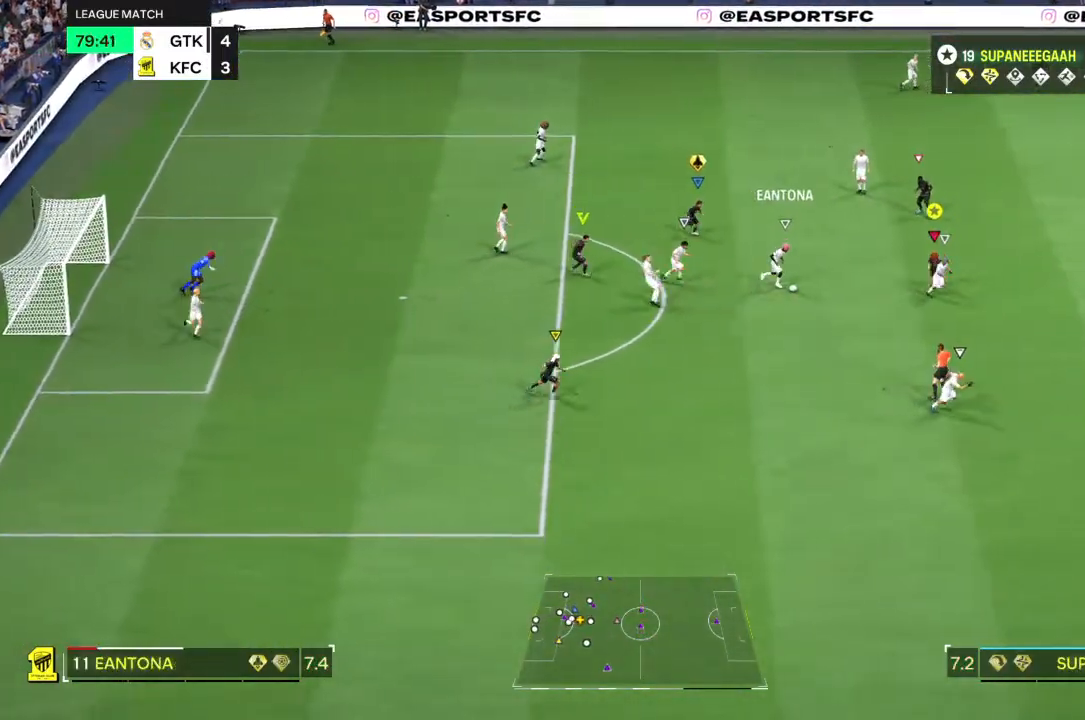
{"buttons": [], "left_stick": "center", "right_stick": "center", "events": [[67, "left_stick", "left"], [233, "R2", "up"], [367, "left_stick", "center"]]}
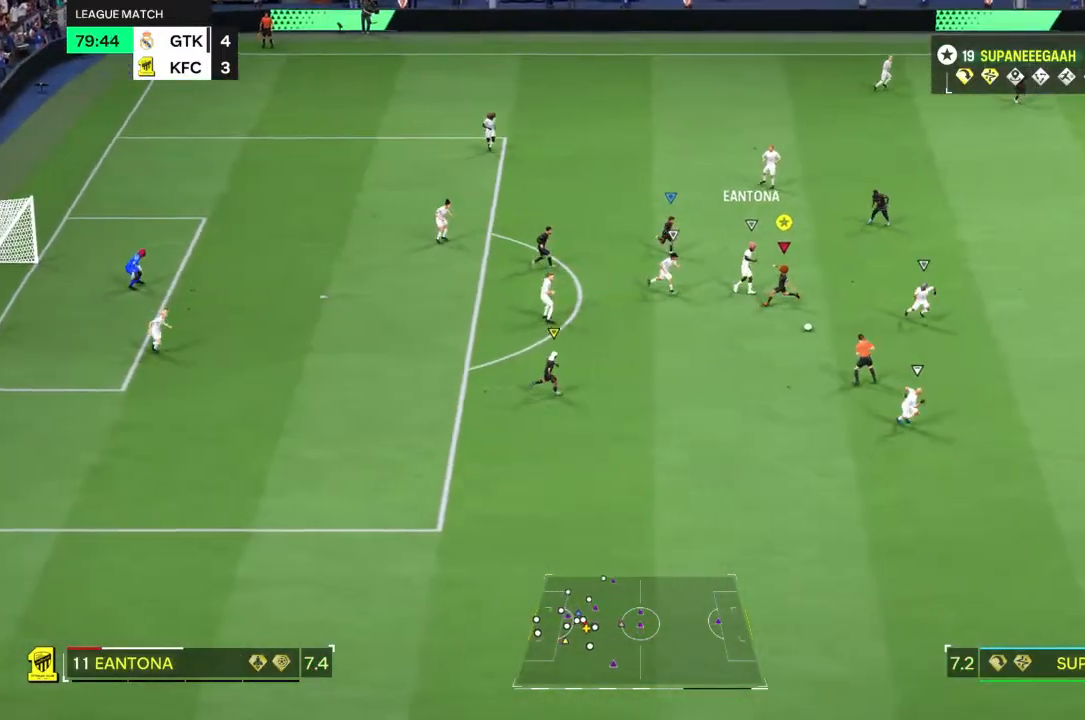
{"buttons": ["R2"], "left_stick": "down-left", "right_stick": "center", "events": [[150, "left_stick", "down-right"], [450, "R2", "down"], [450, "left_stick", "down-left"]]}
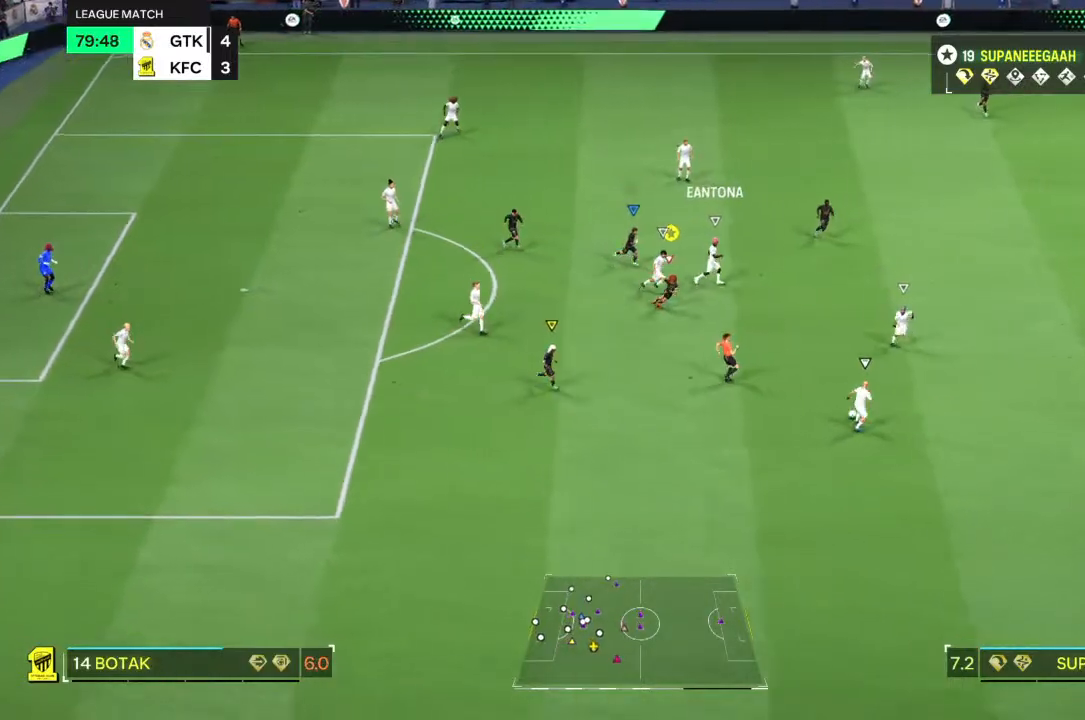
{"buttons": ["R2"], "left_stick": "up-left", "right_stick": "center", "events": [[217, "left_stick", "left"], [350, "left_stick", "up-left"]]}
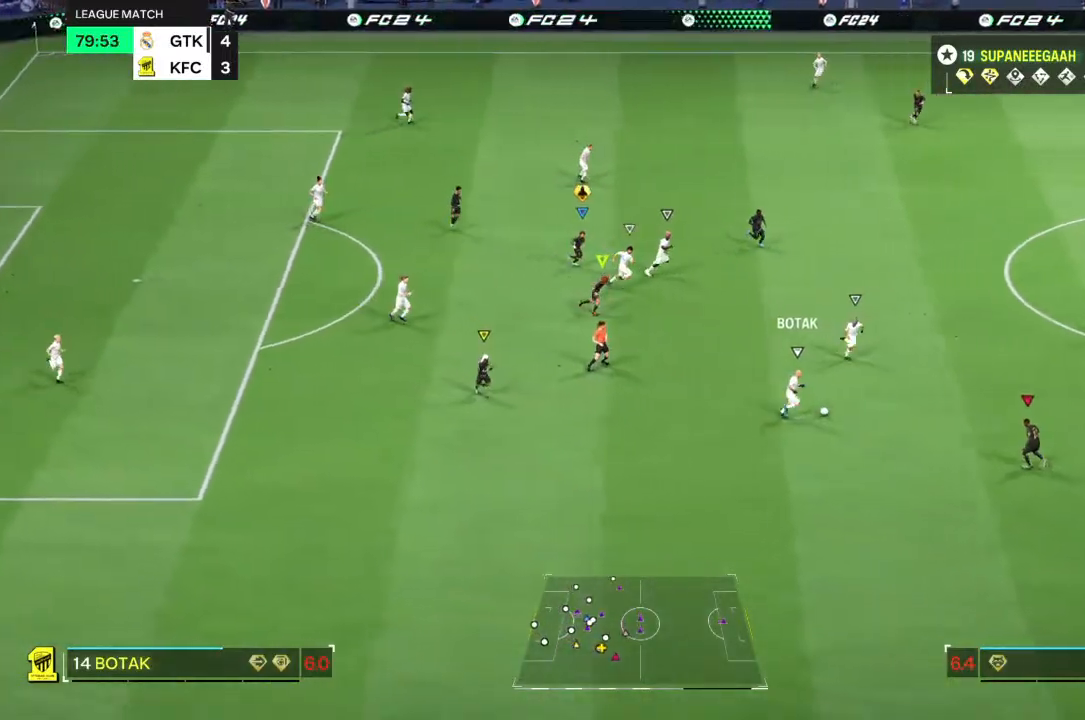
{"buttons": ["SQUARE", "R2"], "left_stick": "up-left", "right_stick": "center", "events": [[417, "SQUARE", "down"]]}
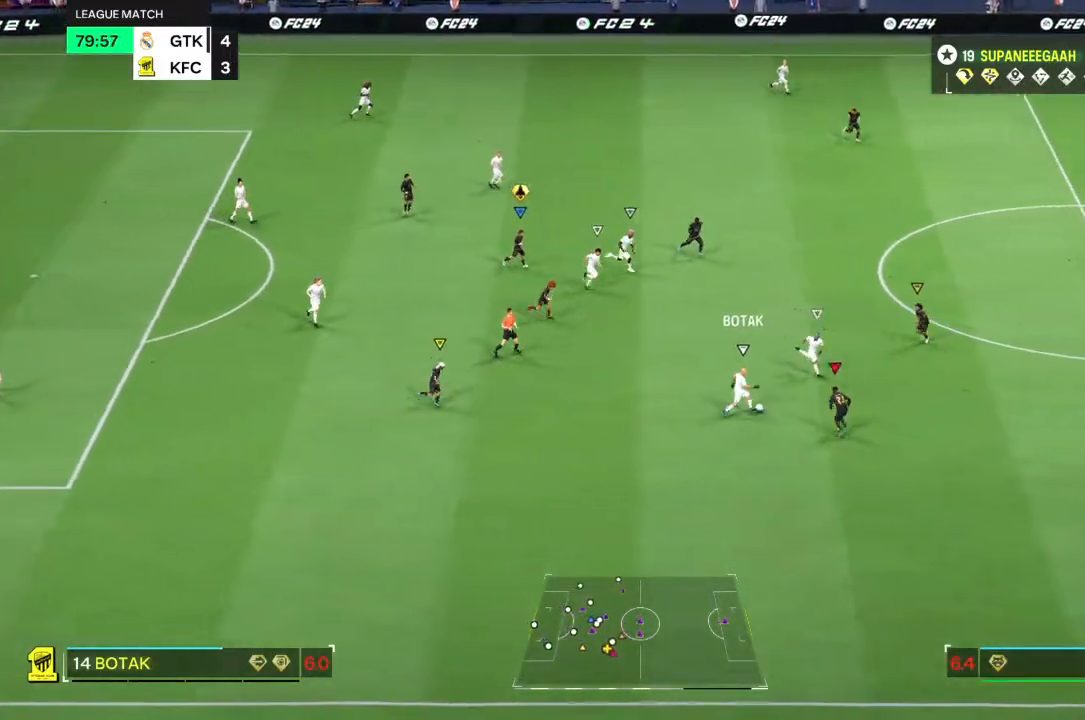
{"buttons": [], "left_stick": "down-left", "right_stick": "center", "events": [[17, "SQUARE", "up"], [67, "R2", "up"], [400, "left_stick", "left"], [500, "left_stick", "down-left"]]}
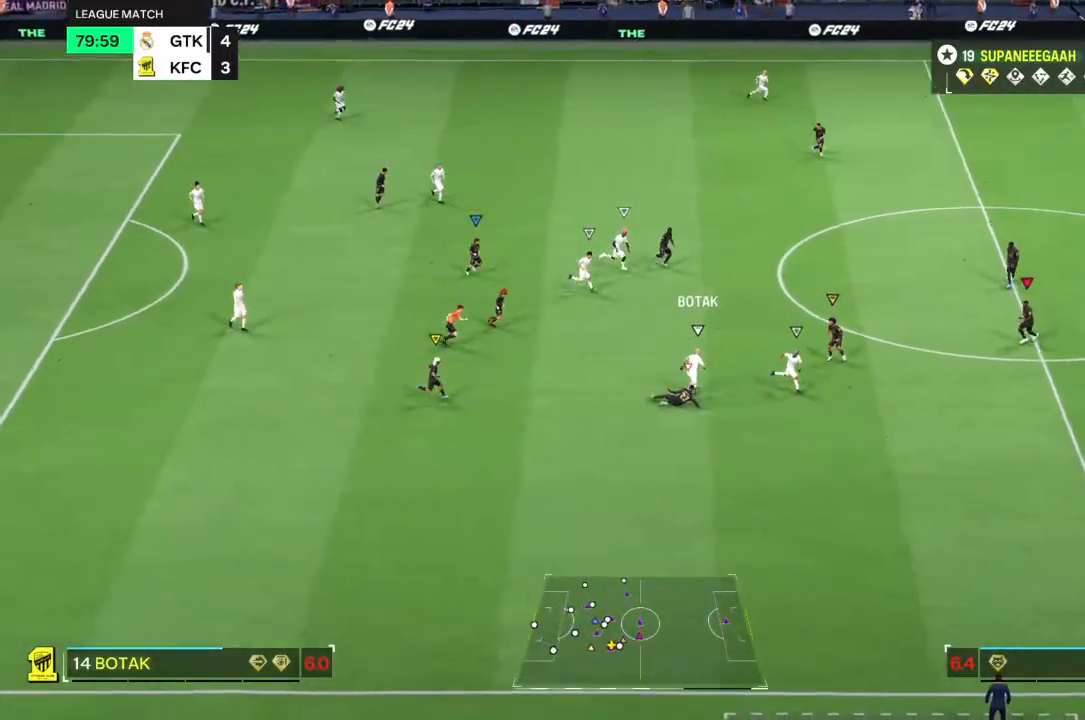
{"buttons": ["L2"], "left_stick": "down", "right_stick": "center", "events": [[233, "left_stick", "down"], [483, "L2", "down"]]}
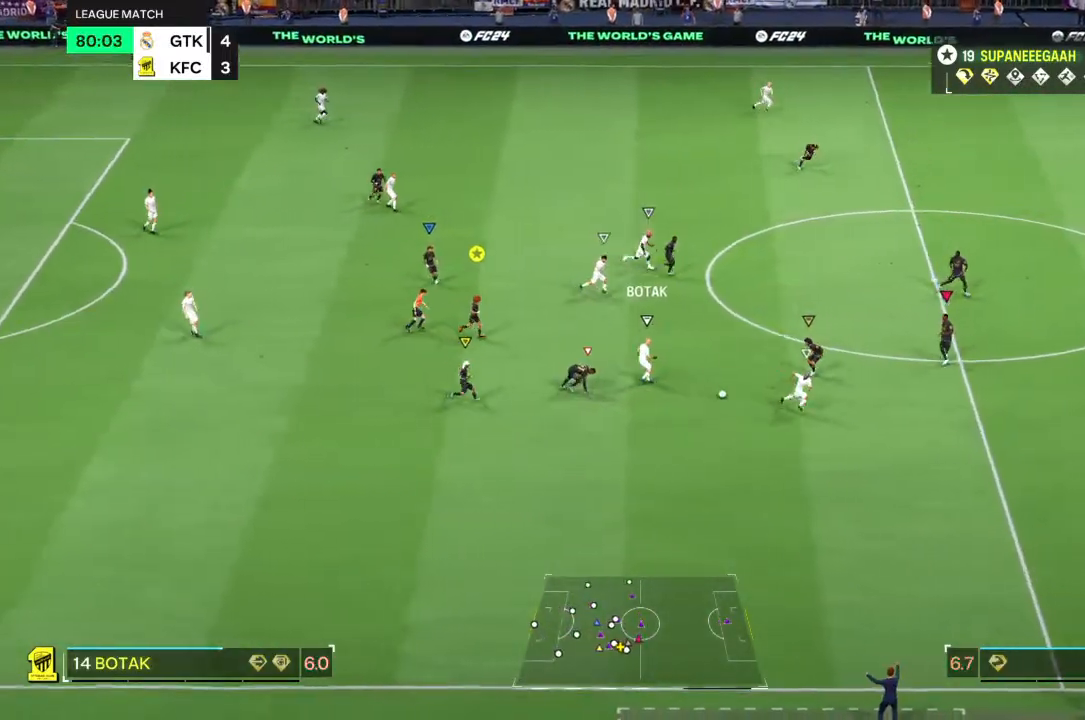
{"buttons": ["R2"], "left_stick": "down-right", "right_stick": "center", "events": [[67, "R2", "down"], [67, "left_stick", "down-right"], [117, "L2", "up"]]}
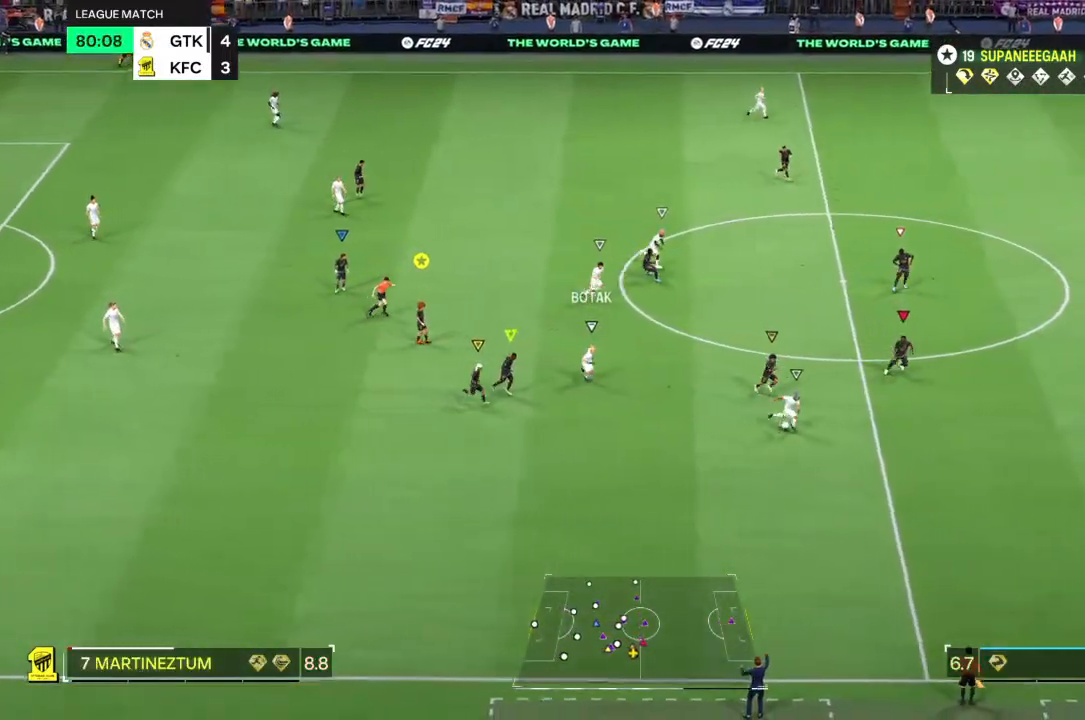
{"buttons": ["R2"], "left_stick": "down-right", "right_stick": "center", "events": []}
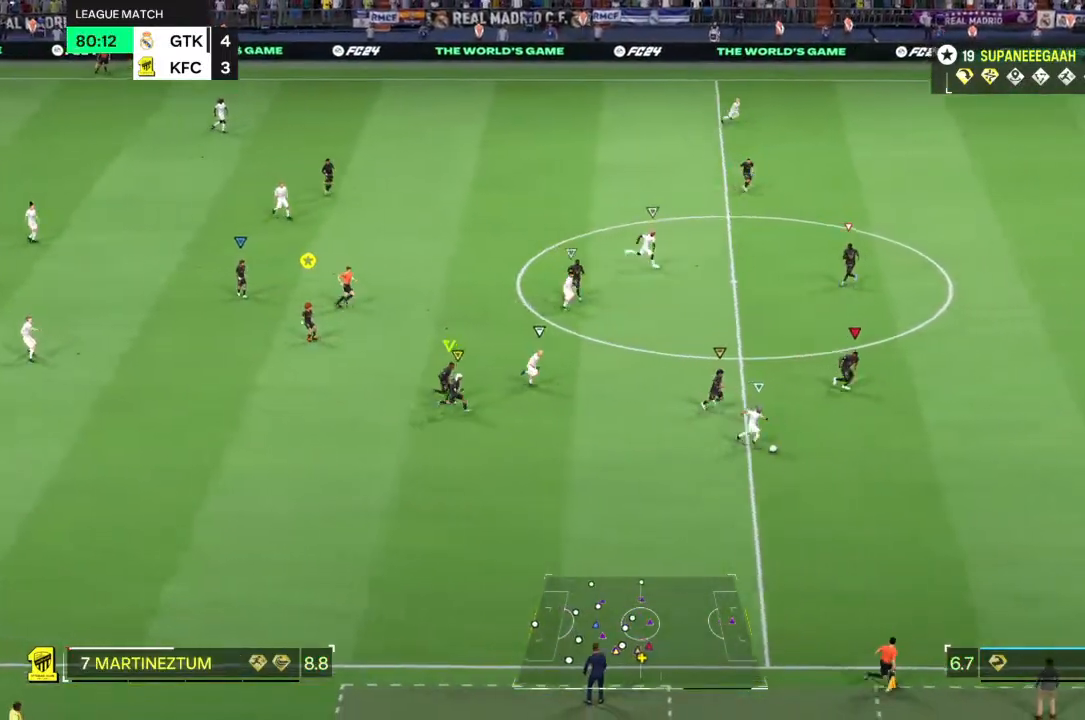
{"buttons": ["R2"], "left_stick": "down-right", "right_stick": "center", "events": []}
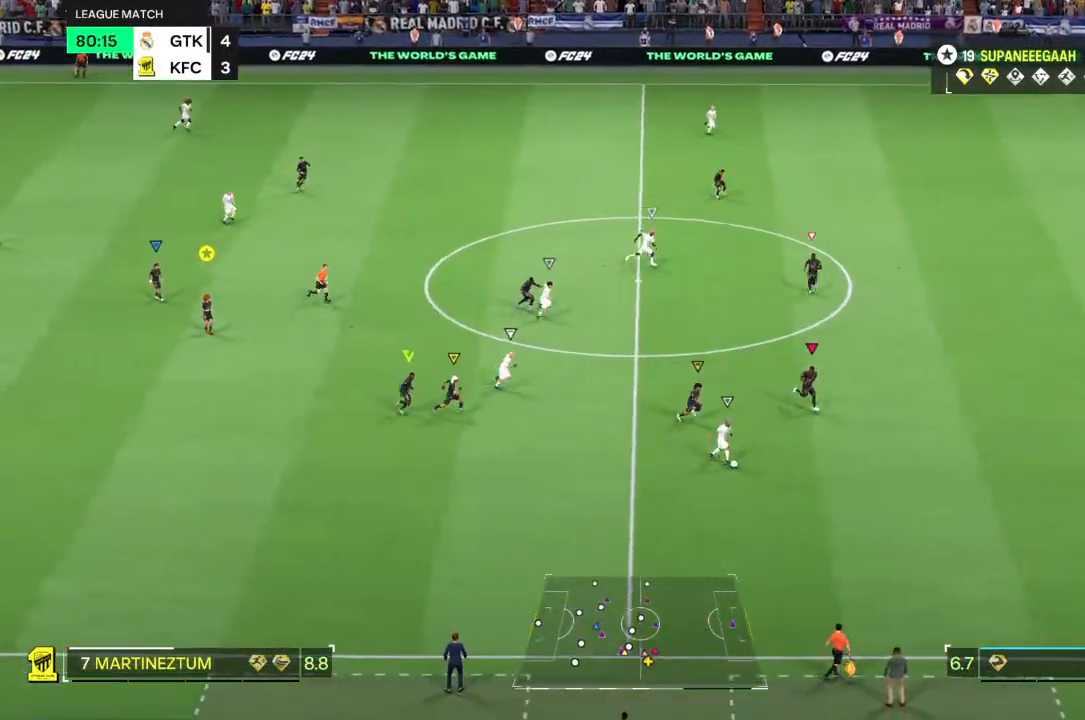
{"buttons": ["R2"], "left_stick": "down-right", "right_stick": "center", "events": []}
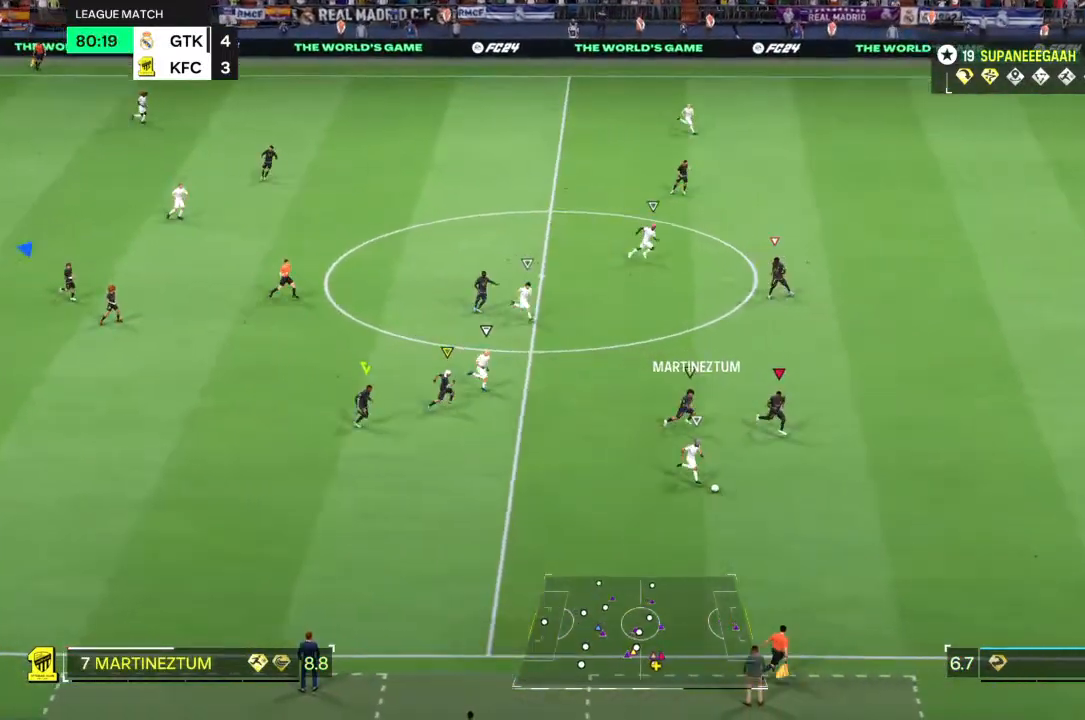
{"buttons": ["L2"], "left_stick": "down", "right_stick": "center", "events": [[167, "R2", "up"], [233, "L2", "down"], [333, "left_stick", "down"]]}
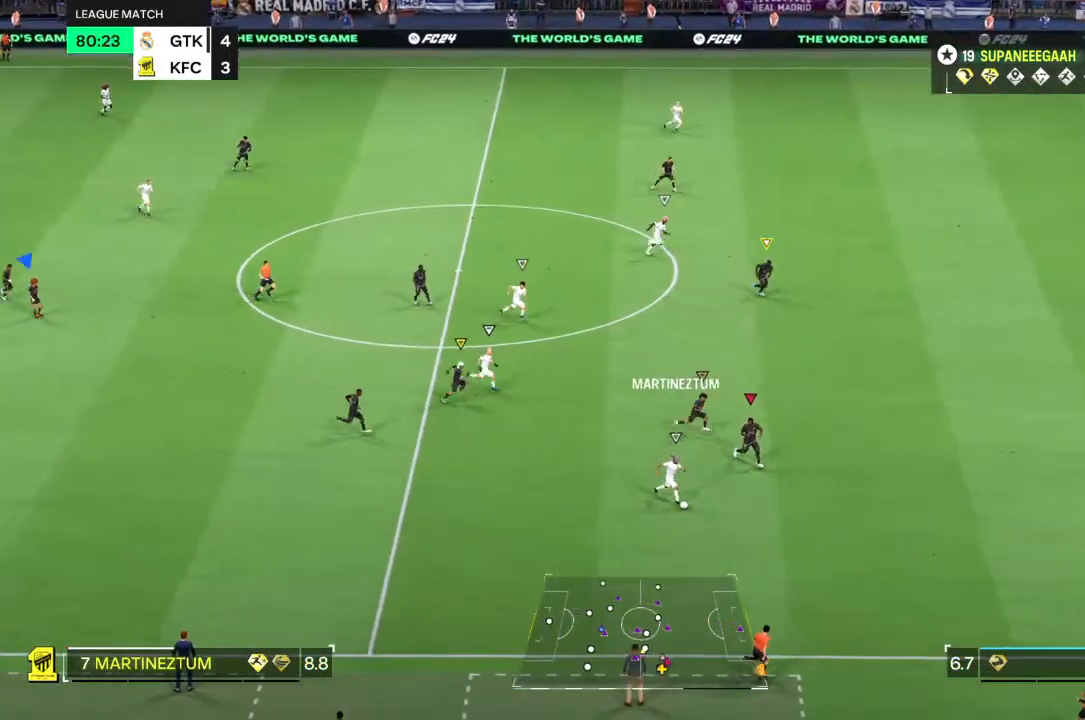
{"buttons": ["L2", "R1"], "left_stick": "down-right", "right_stick": "center", "events": [[450, "R1", "down"], [450, "left_stick", "down-right"]]}